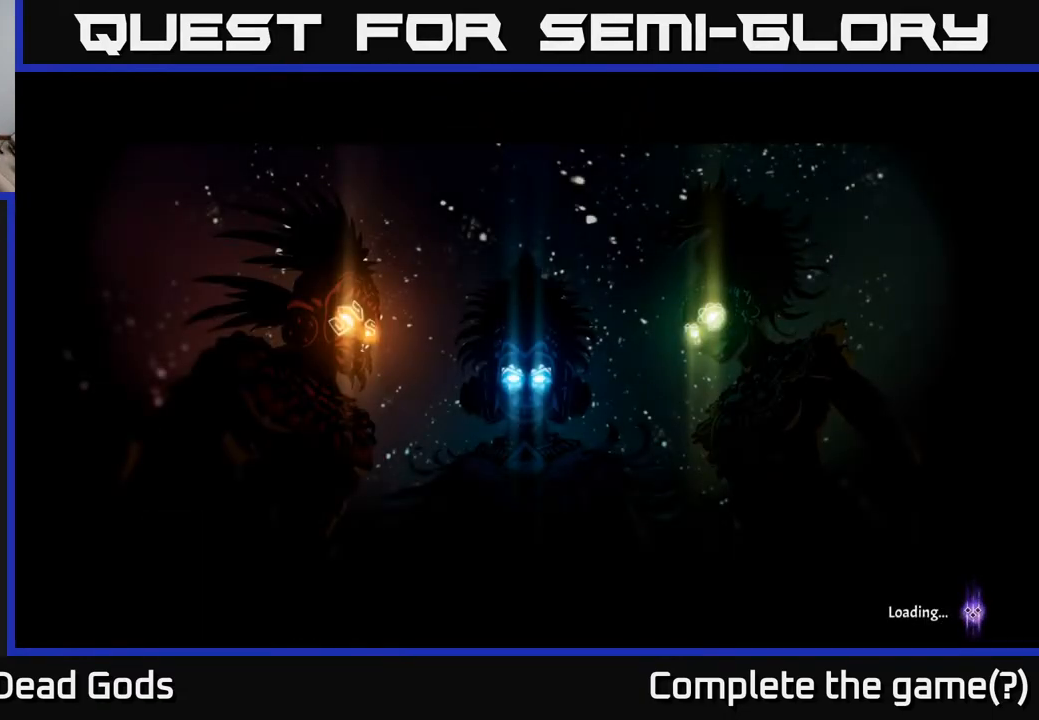
Gameplay with a controller (Xbox layout); each line is a JSON object with the inputs held at the frame after it. "events" lists button and stick changes between this image and that frame as [ms after this image, input, new state], when the widget could be followed in between.
{"buttons": [], "left_stick": "center", "right_stick": "center", "events": []}
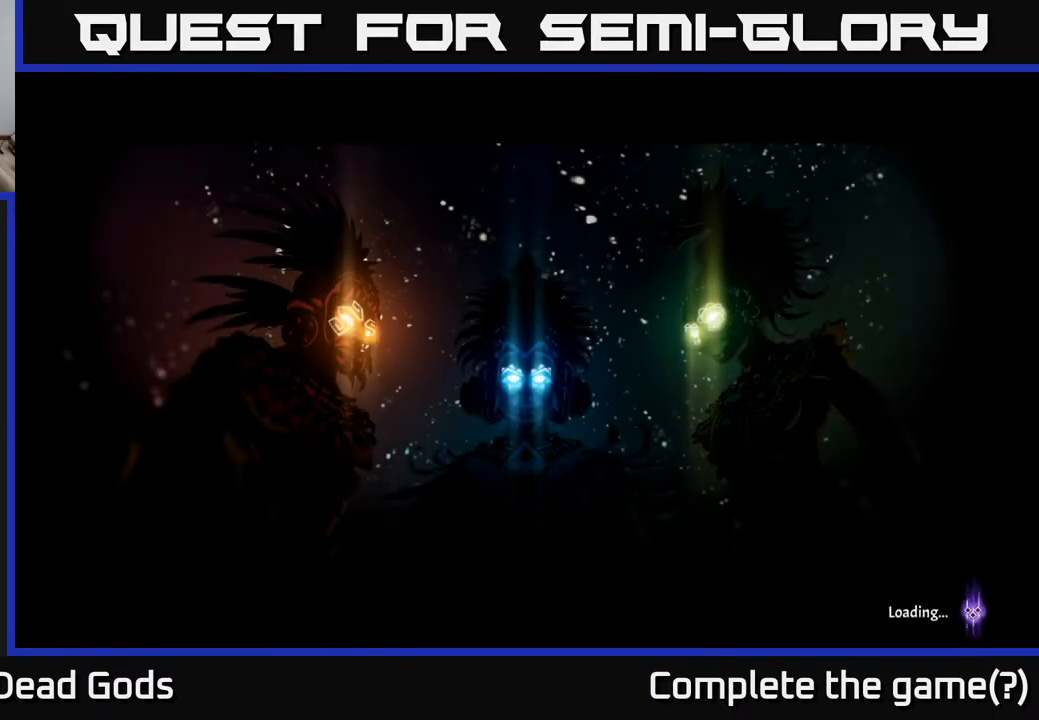
{"buttons": [], "left_stick": "center", "right_stick": "center", "events": []}
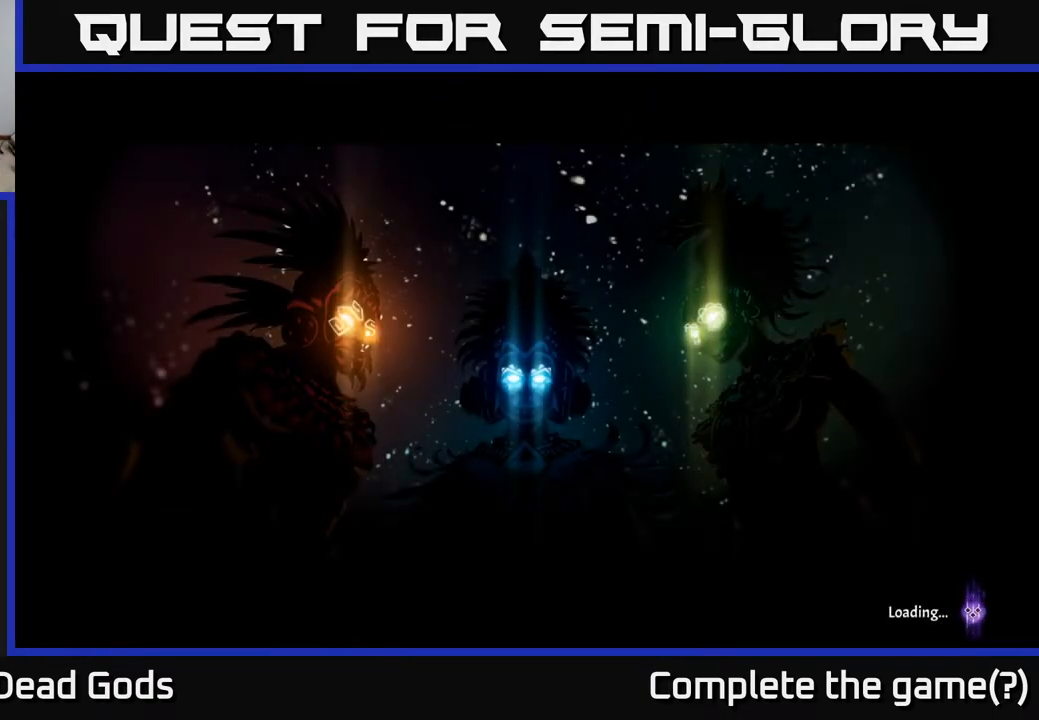
{"buttons": [], "left_stick": "center", "right_stick": "center", "events": []}
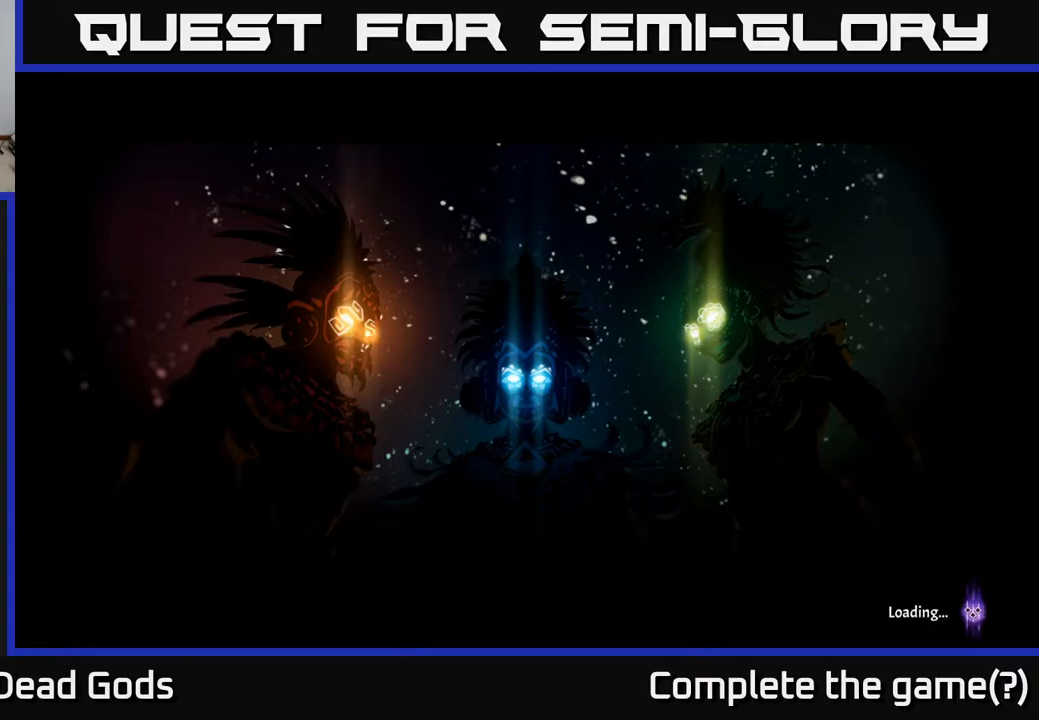
{"buttons": [], "left_stick": "center", "right_stick": "center", "events": []}
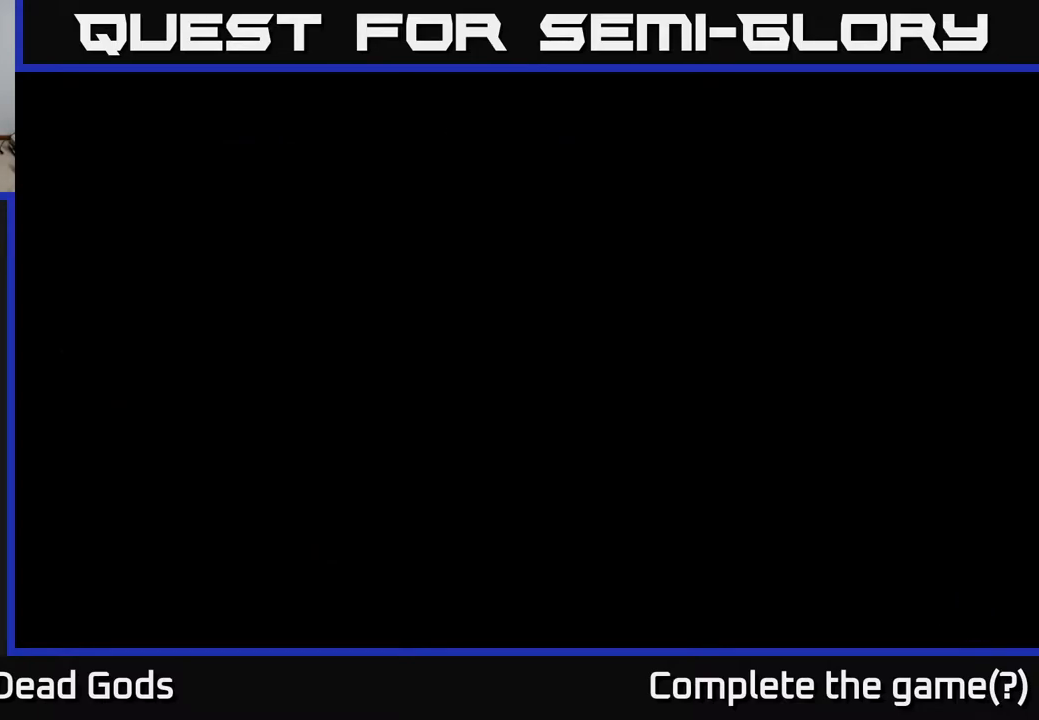
{"buttons": [], "left_stick": "center", "right_stick": "center", "events": []}
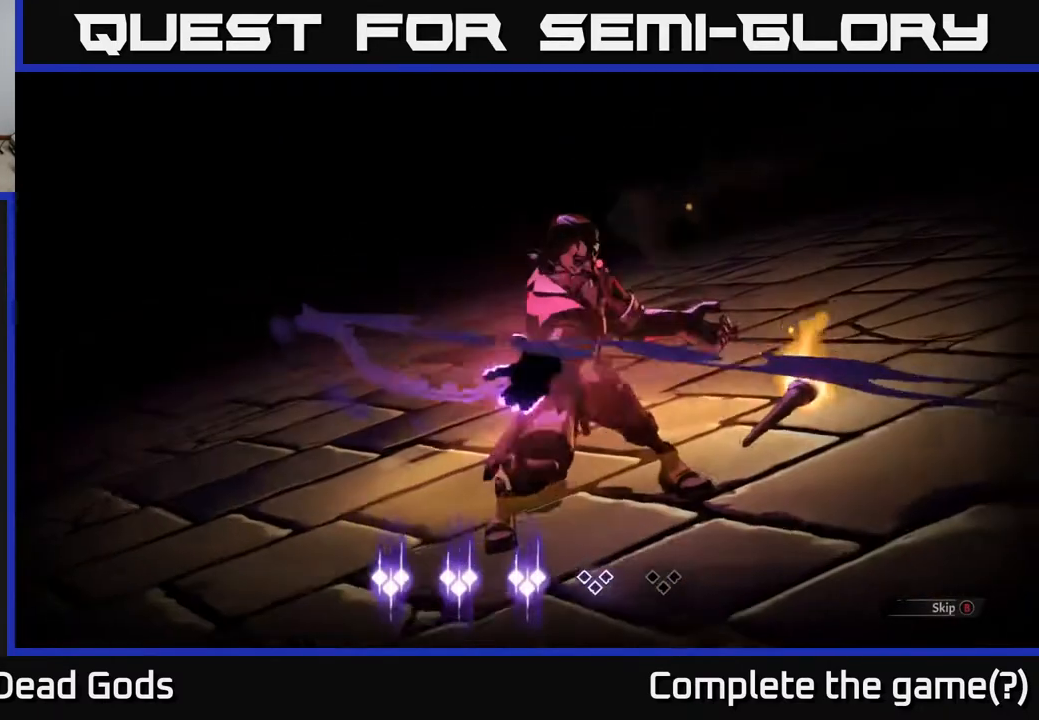
{"buttons": [], "left_stick": "center", "right_stick": "center", "events": []}
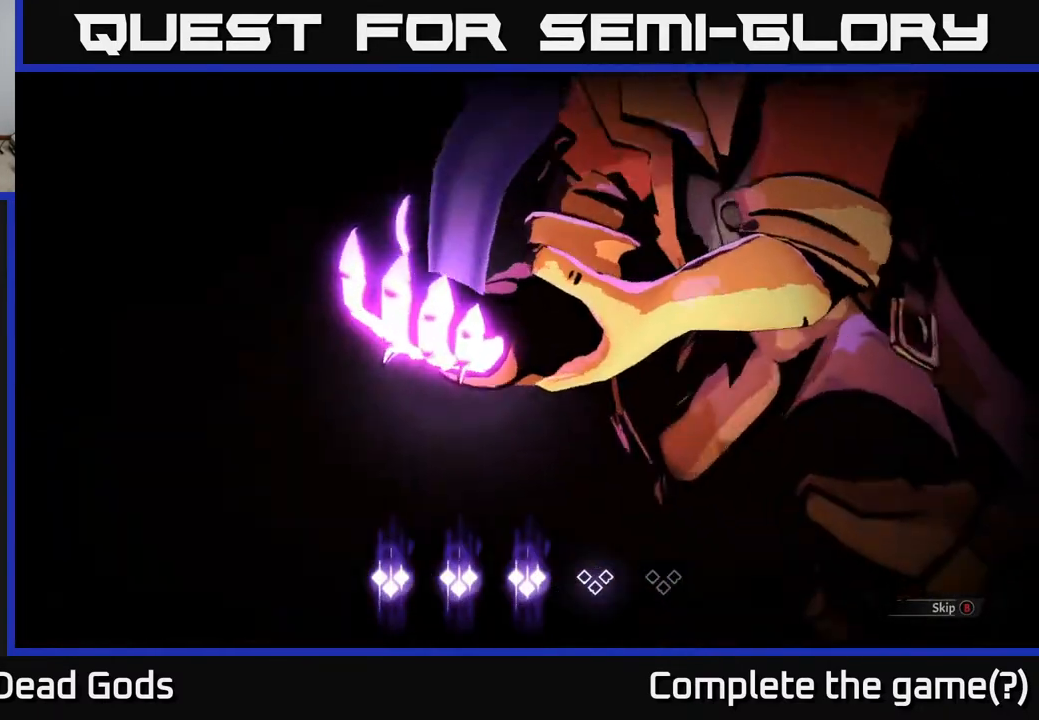
{"buttons": [], "left_stick": "center", "right_stick": "center", "events": [[367, "B", "down"], [433, "B", "up"]]}
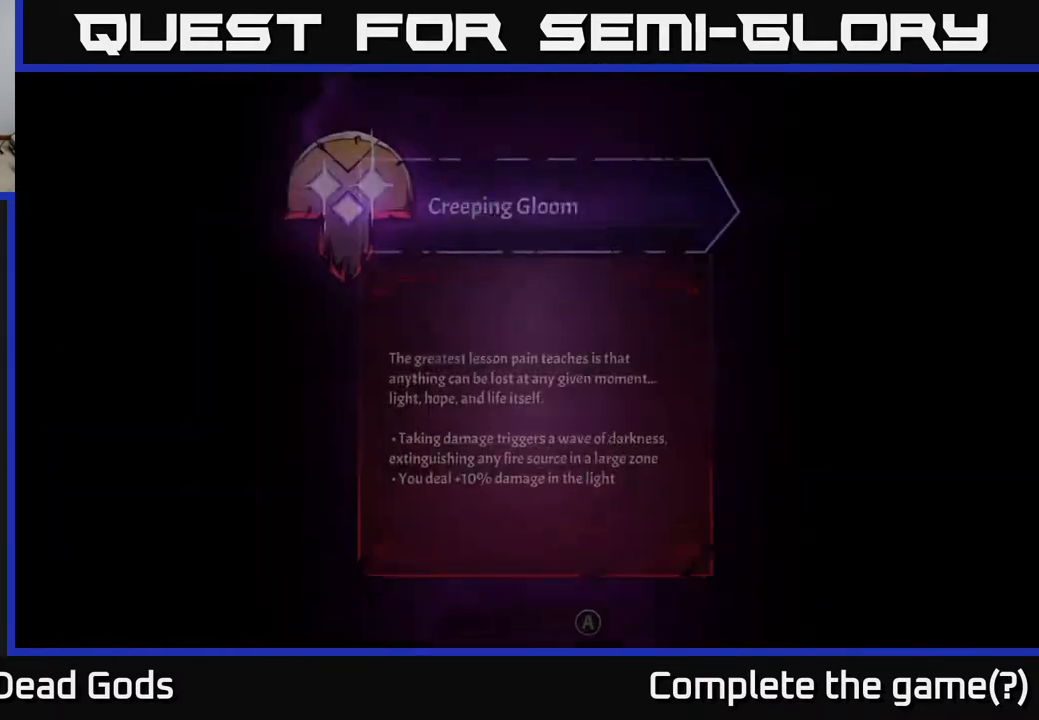
{"buttons": [], "left_stick": "center", "right_stick": "center", "events": []}
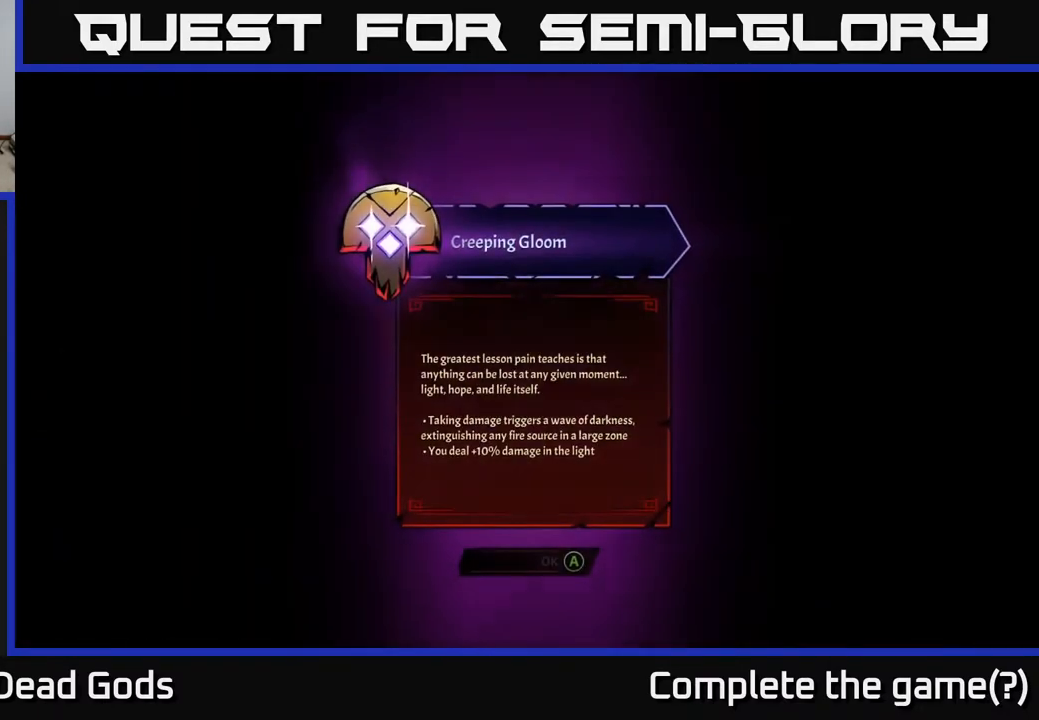
{"buttons": [], "left_stick": "center", "right_stick": "center", "events": []}
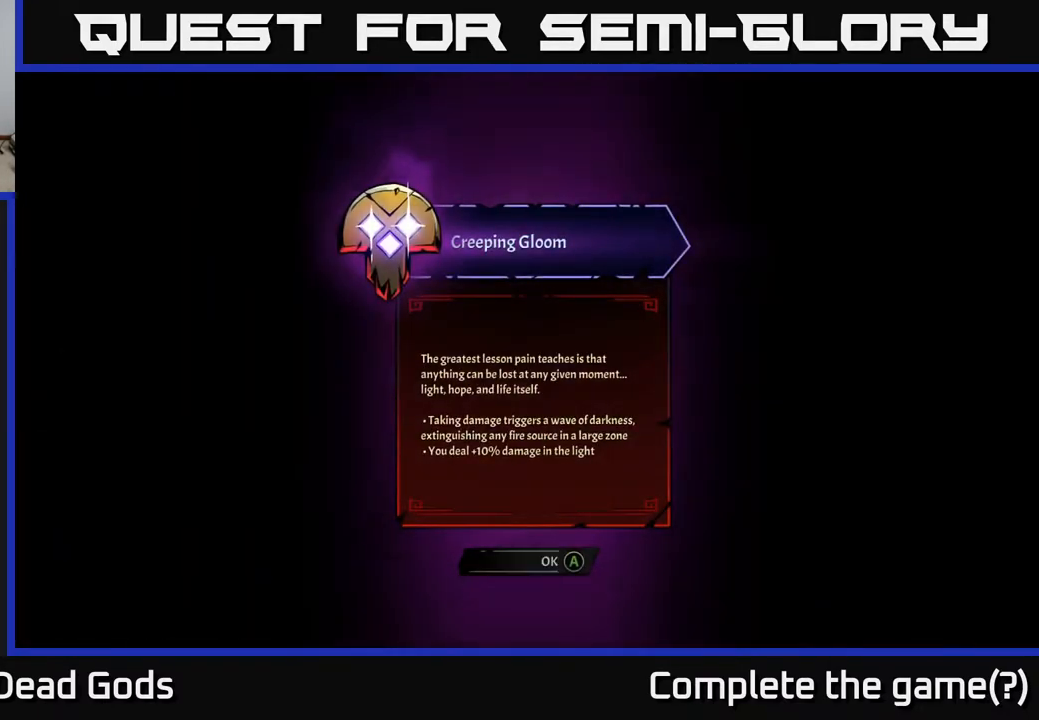
{"buttons": [], "left_stick": "center", "right_stick": "center", "events": []}
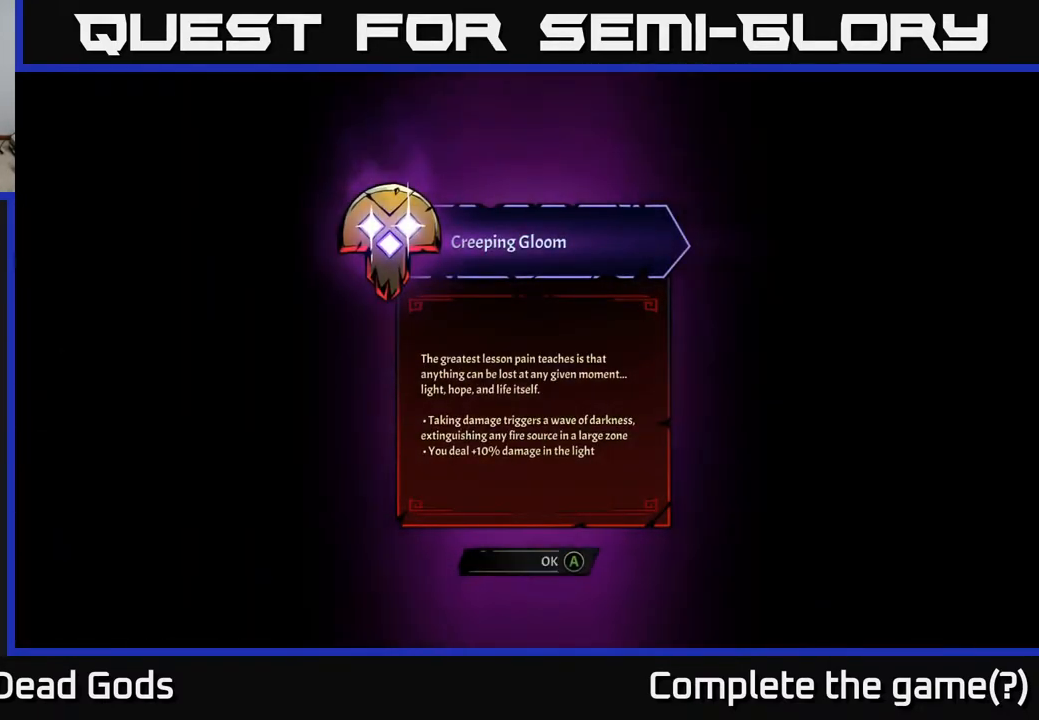
{"buttons": [], "left_stick": "center", "right_stick": "center", "events": []}
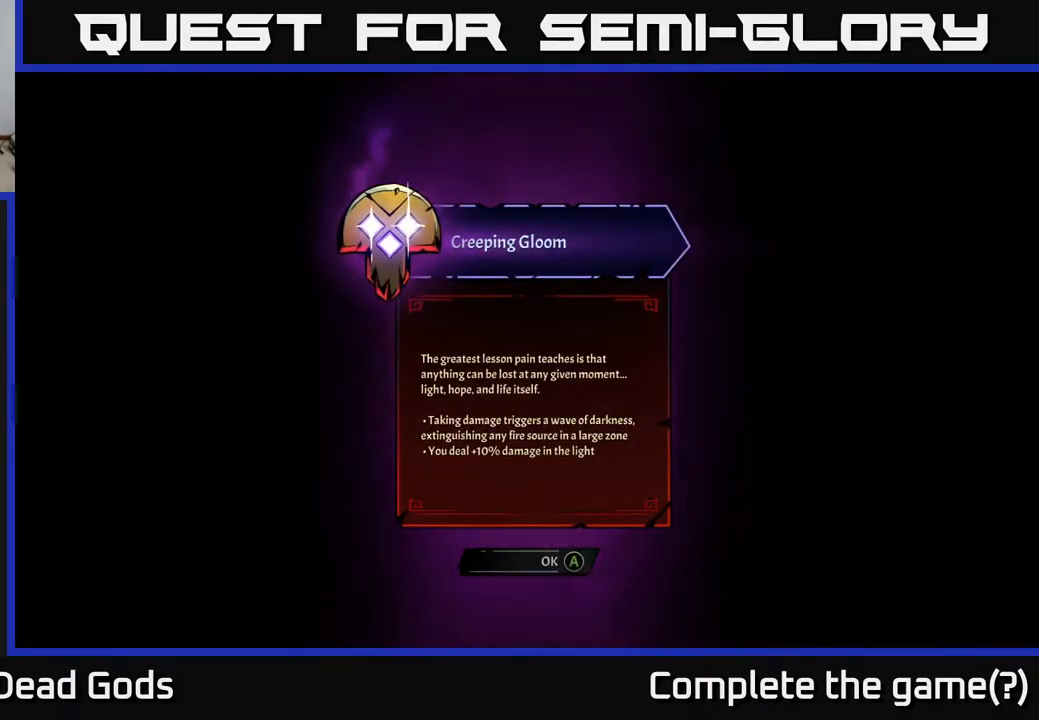
{"buttons": [], "left_stick": "center", "right_stick": "center", "events": []}
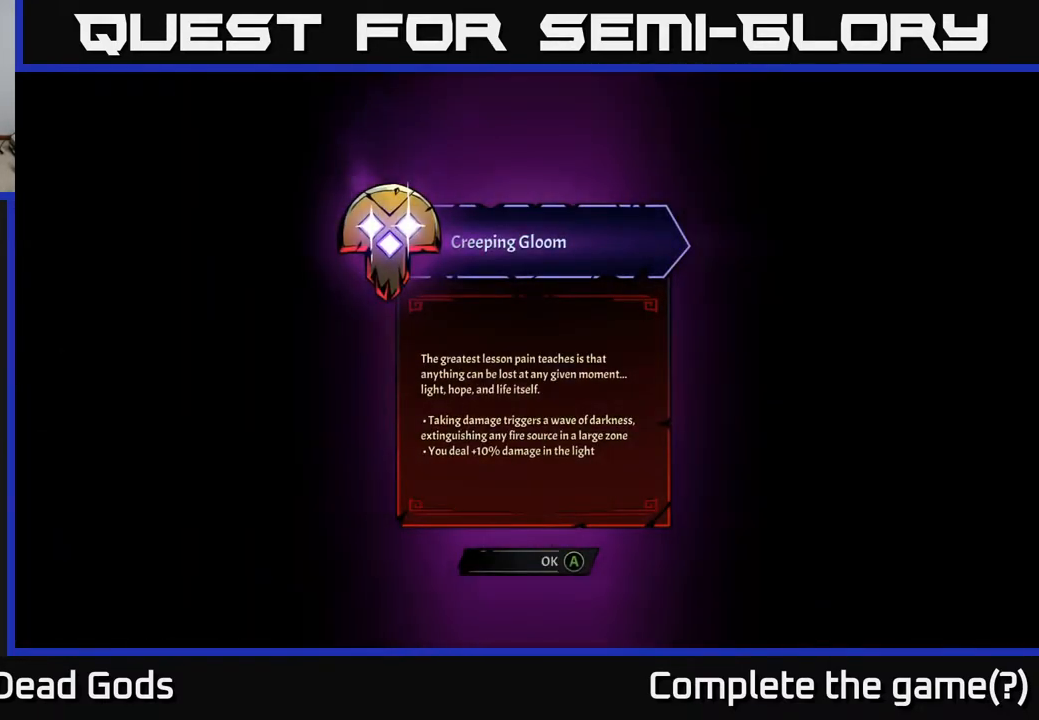
{"buttons": [], "left_stick": "center", "right_stick": "center", "events": []}
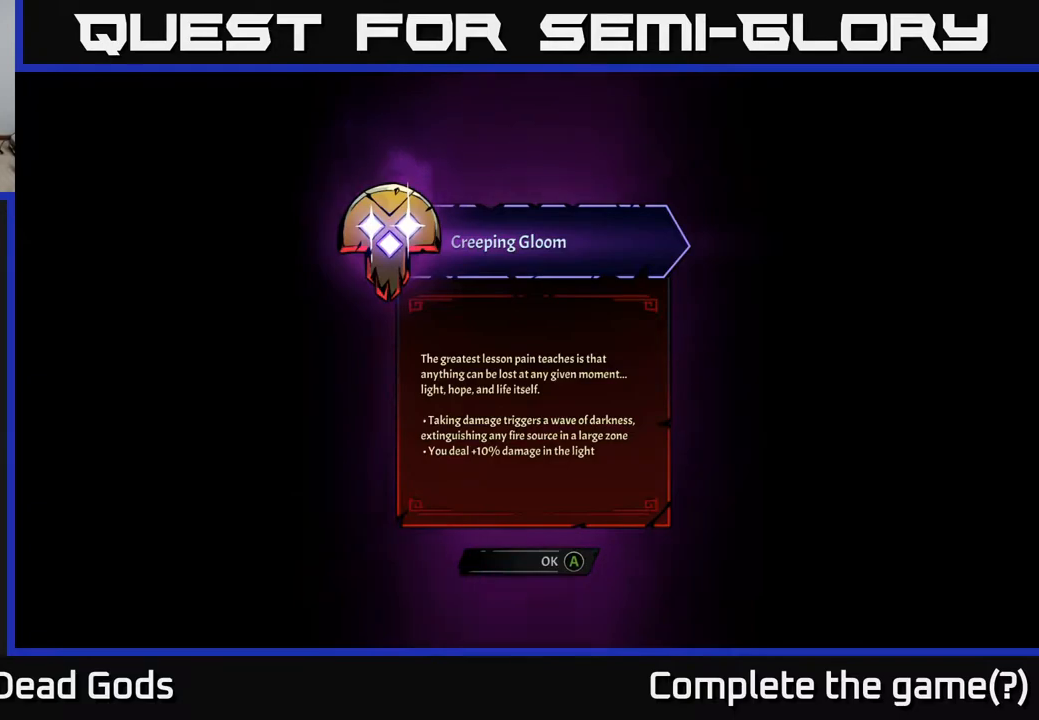
{"buttons": [], "left_stick": "center", "right_stick": "center", "events": [[267, "A", "down"], [367, "A", "up"]]}
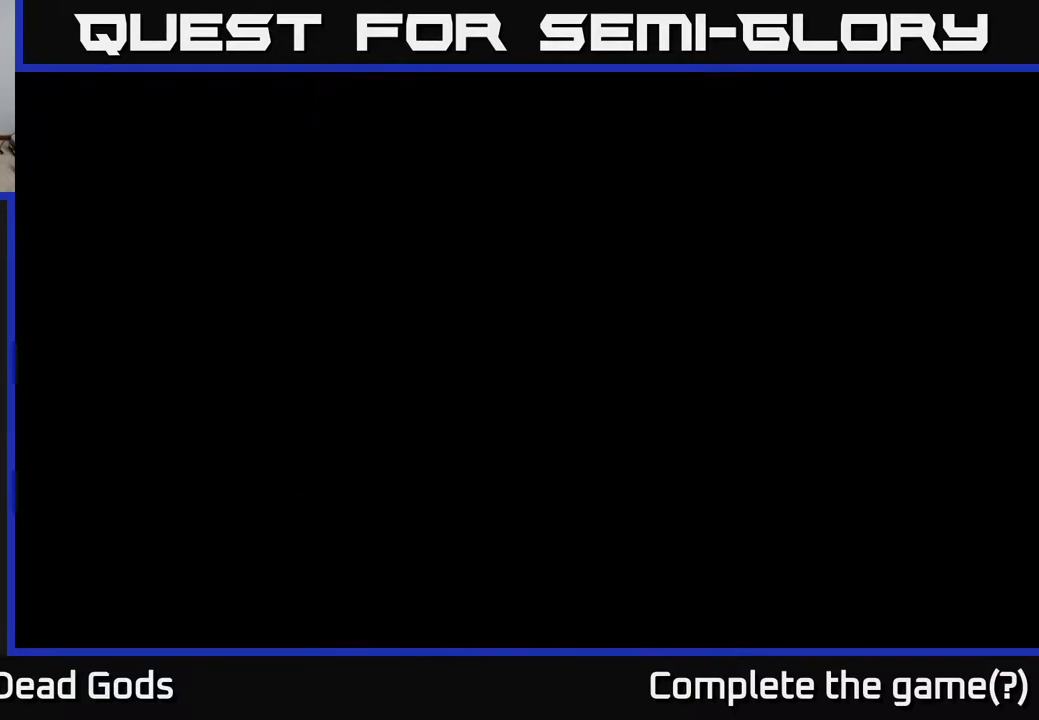
{"buttons": [], "left_stick": "center", "right_stick": "center", "events": []}
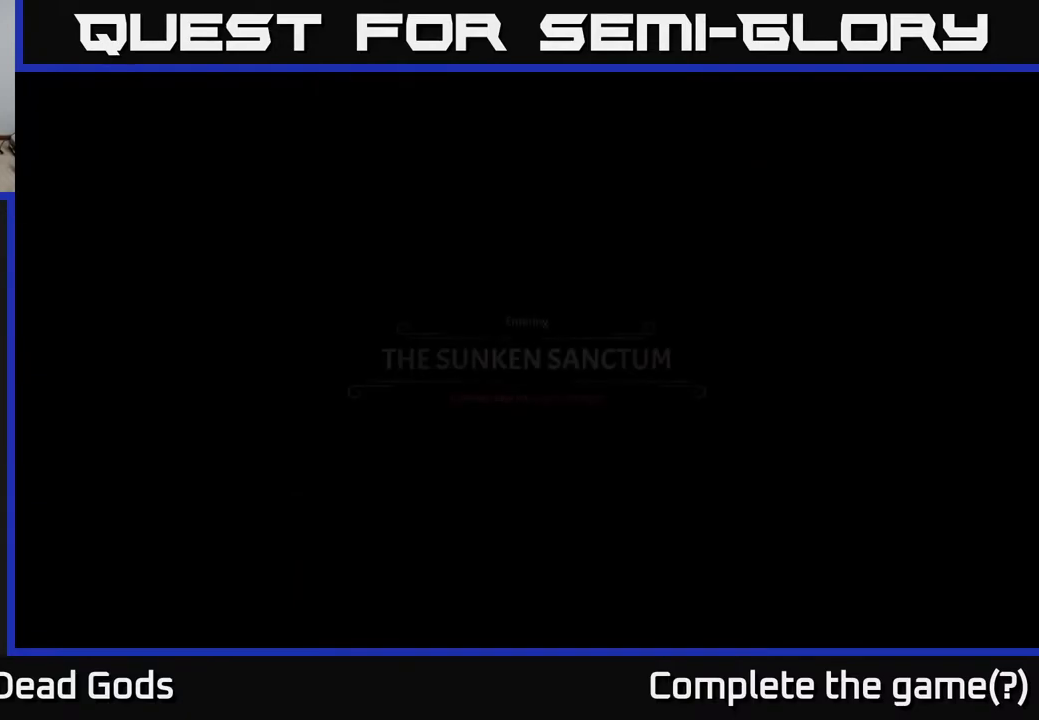
{"buttons": [], "left_stick": "center", "right_stick": "center", "events": []}
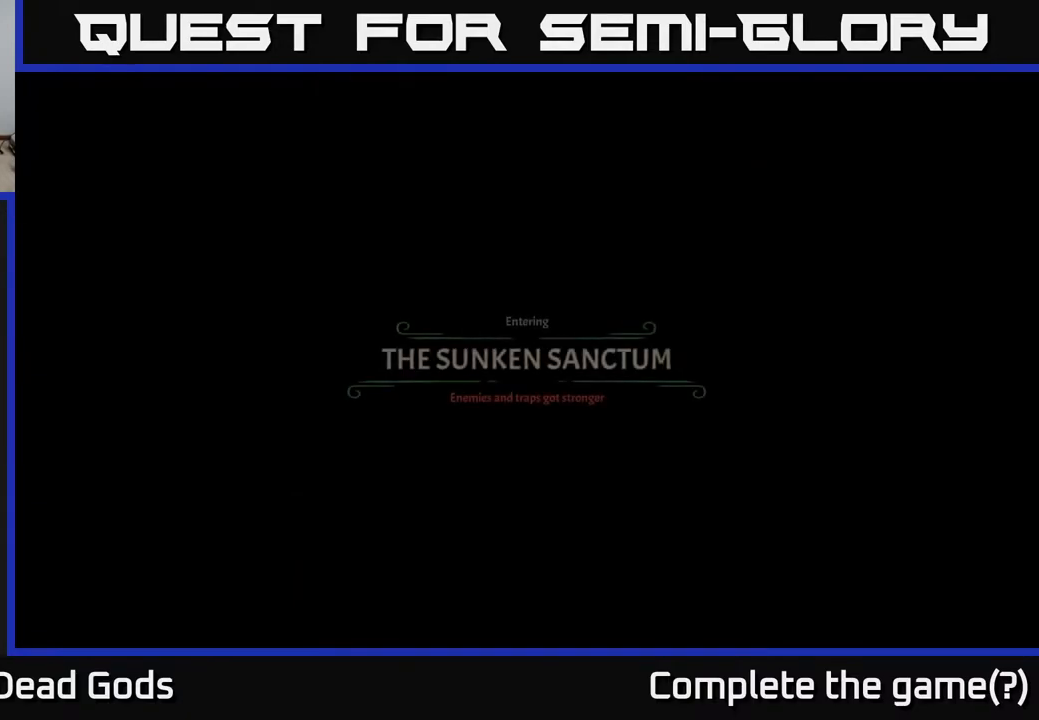
{"buttons": [], "left_stick": "center", "right_stick": "center", "events": []}
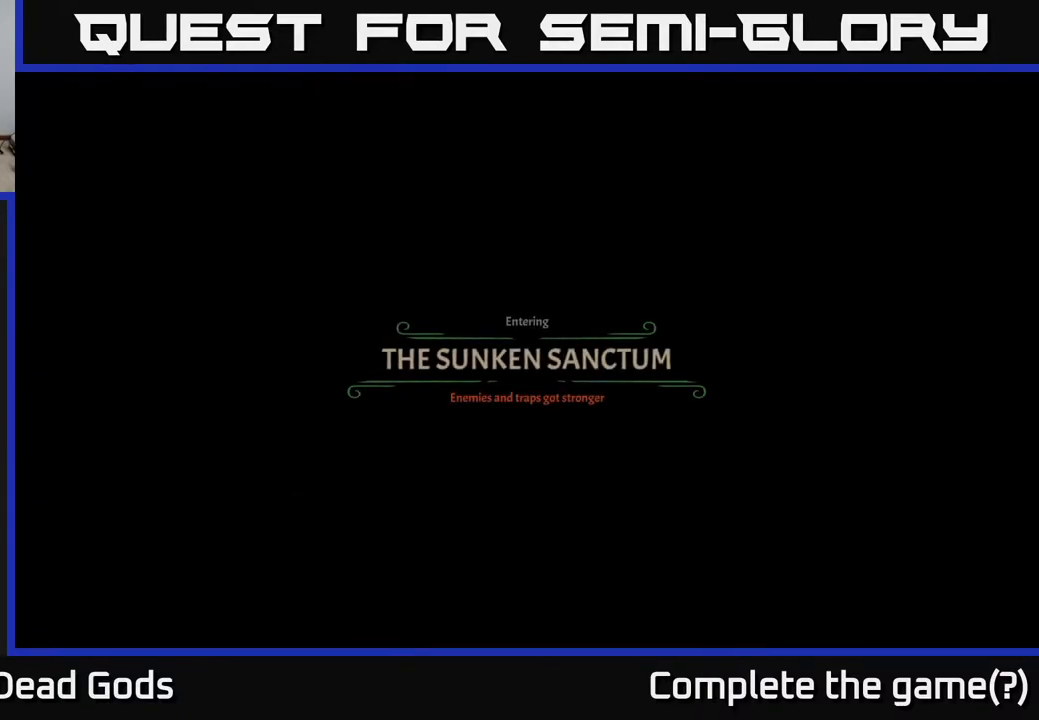
{"buttons": [], "left_stick": "center", "right_stick": "center", "events": []}
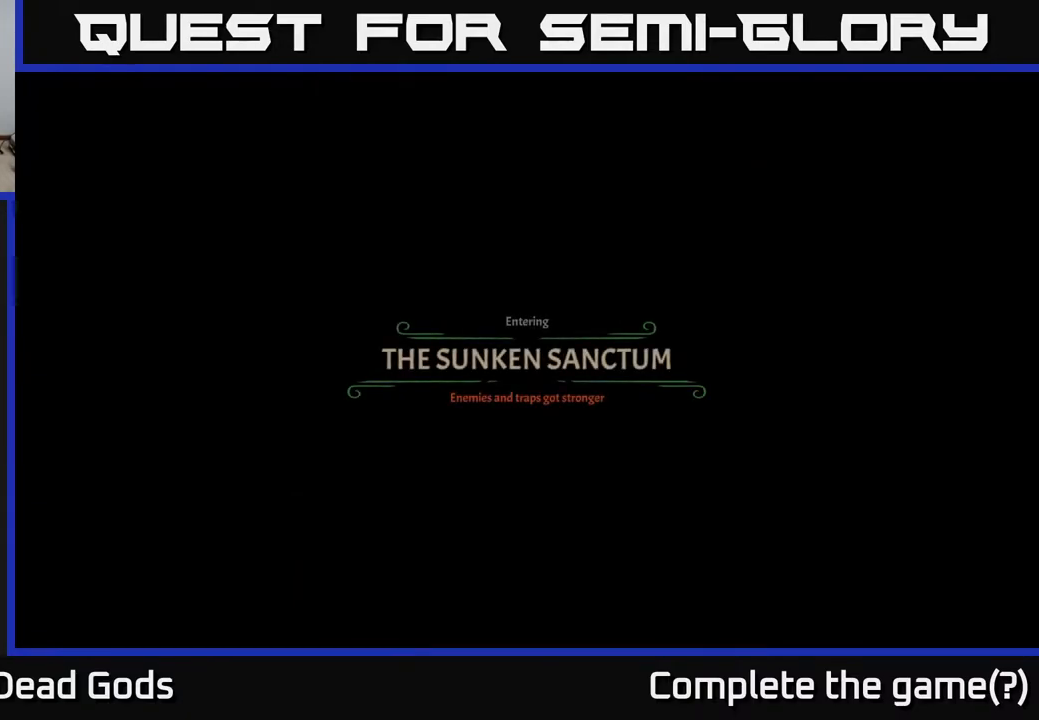
{"buttons": [], "left_stick": "center", "right_stick": "center", "events": []}
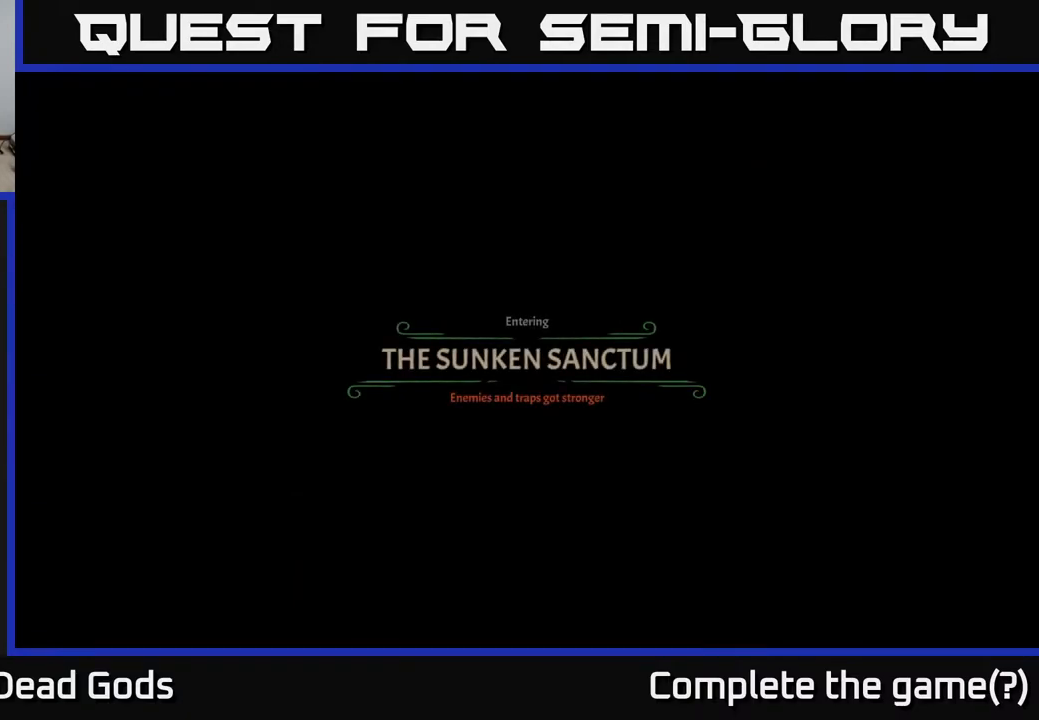
{"buttons": [], "left_stick": "center", "right_stick": "center", "events": []}
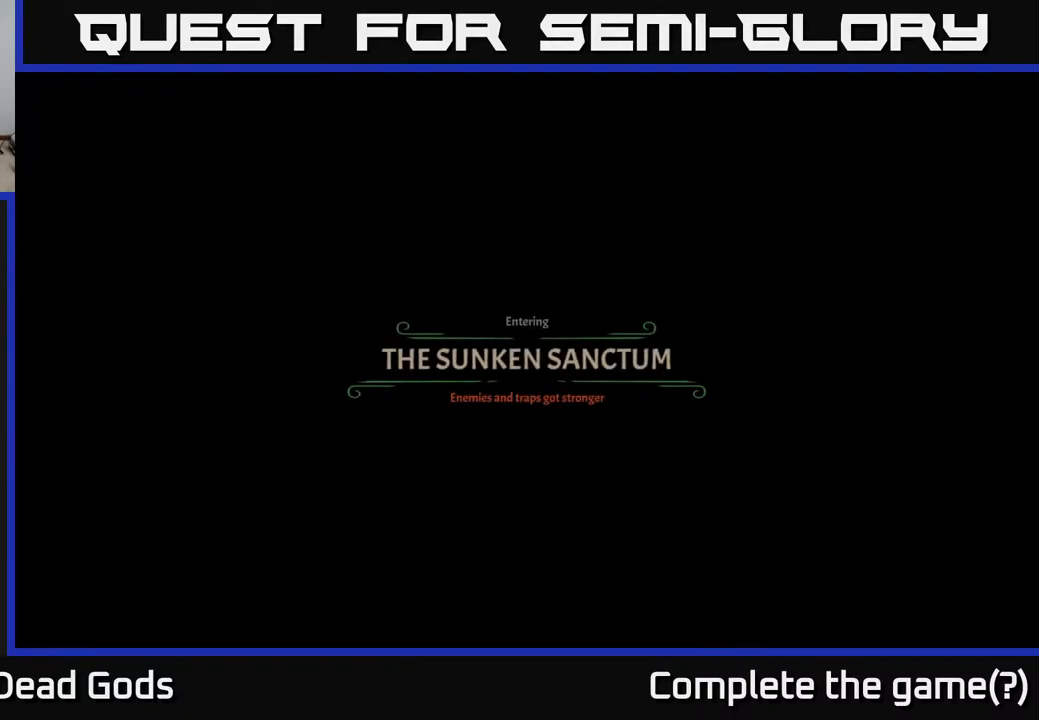
{"buttons": [], "left_stick": "center", "right_stick": "center", "events": []}
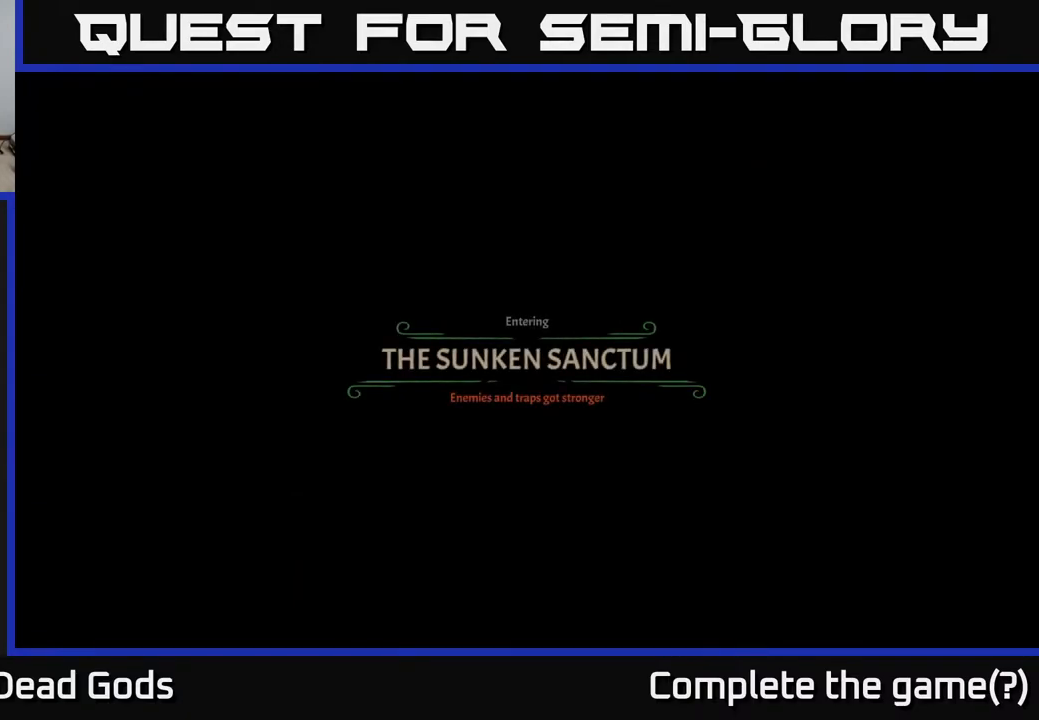
{"buttons": [], "left_stick": "up-right", "right_stick": "center", "events": [[267, "left_stick", "up-right"]]}
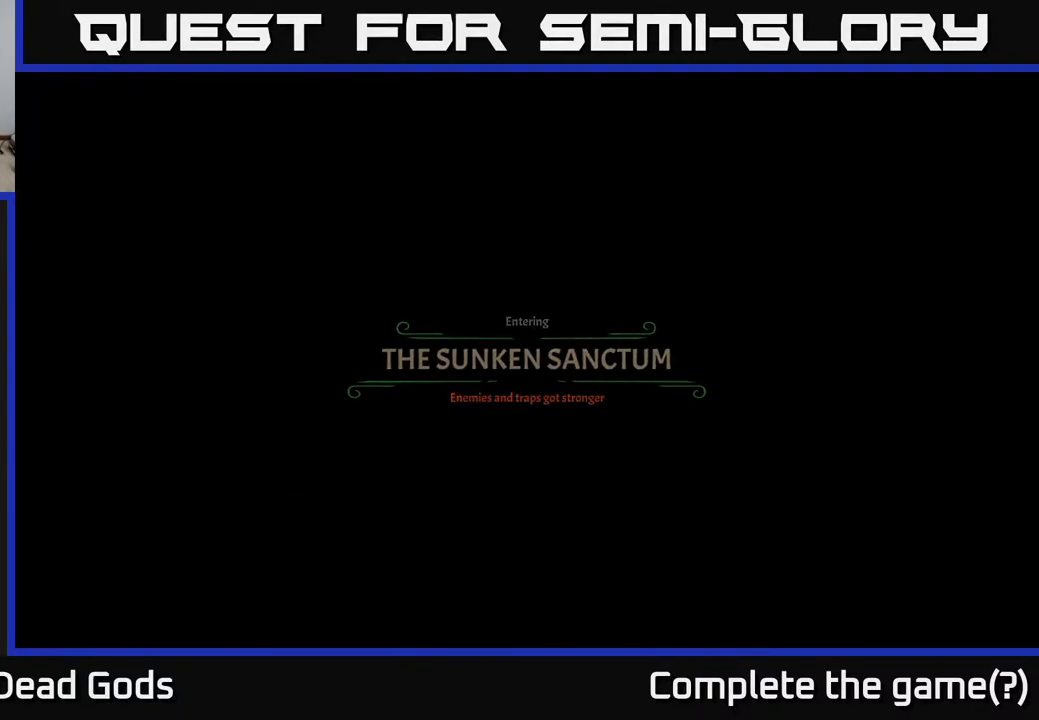
{"buttons": [], "left_stick": "center", "right_stick": "center", "events": [[317, "left_stick", "center"]]}
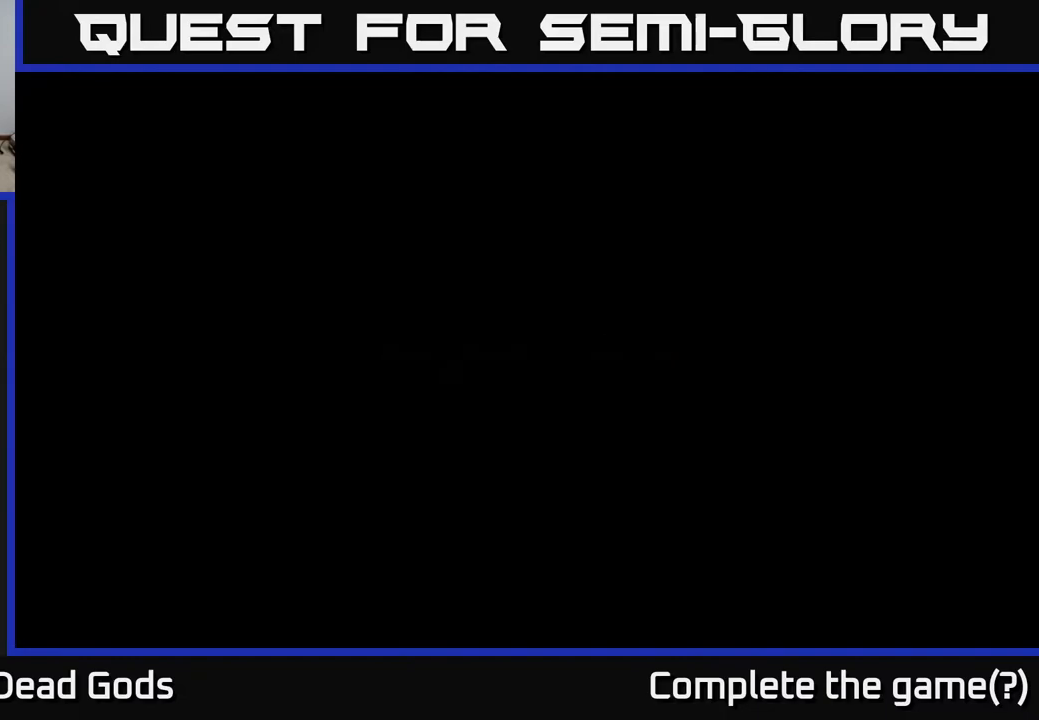
{"buttons": [], "left_stick": "up-right", "right_stick": "center", "events": [[83, "left_stick", "up-right"]]}
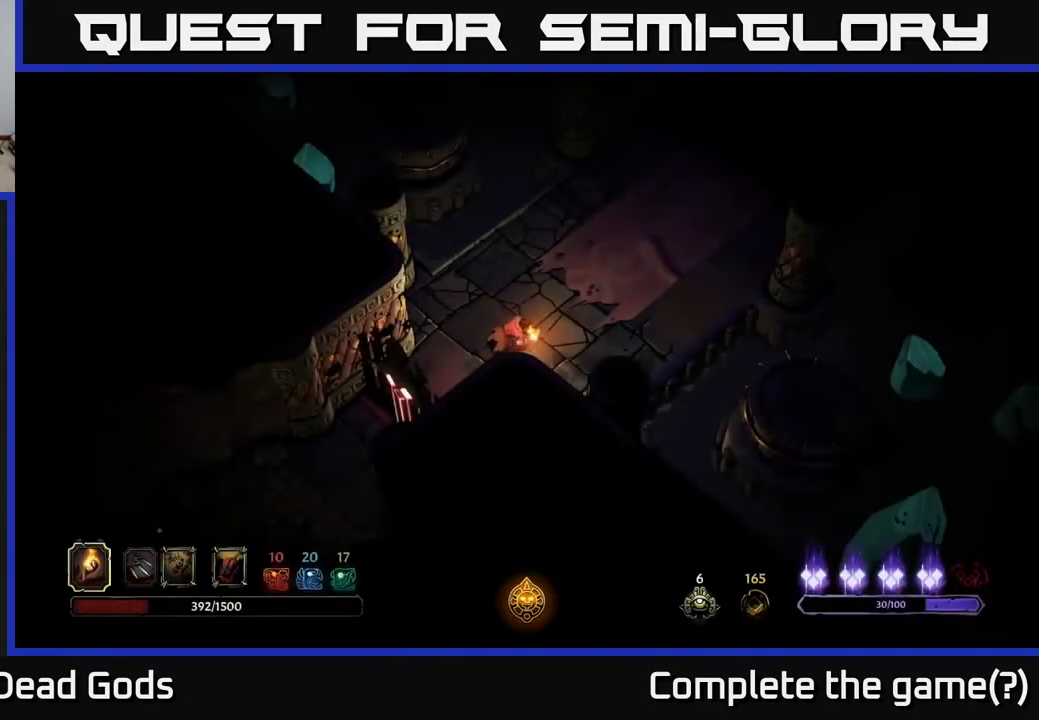
{"buttons": [], "left_stick": "up-right", "right_stick": "center", "events": []}
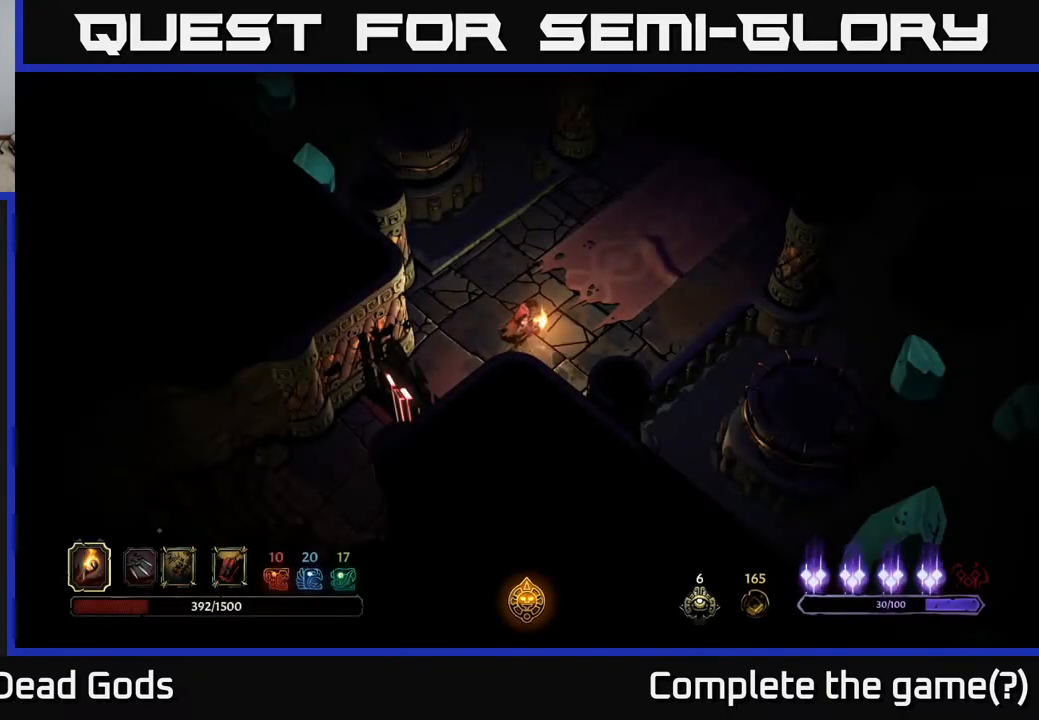
{"buttons": [], "left_stick": "up-right", "right_stick": "center", "events": []}
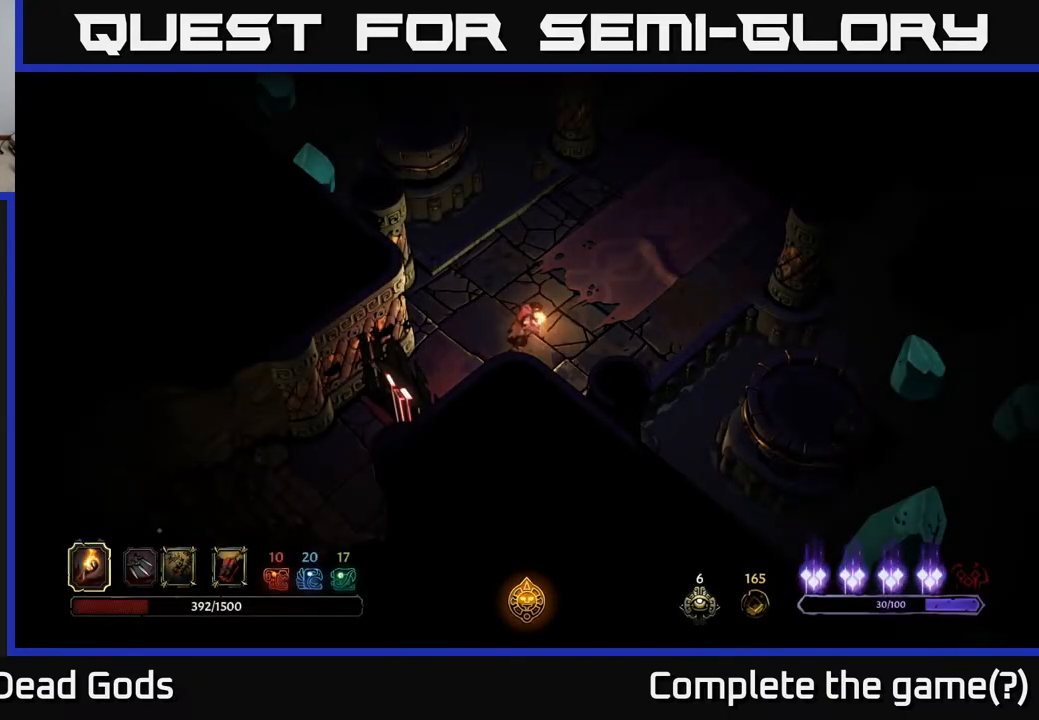
{"buttons": [], "left_stick": "up-right", "right_stick": "center", "events": []}
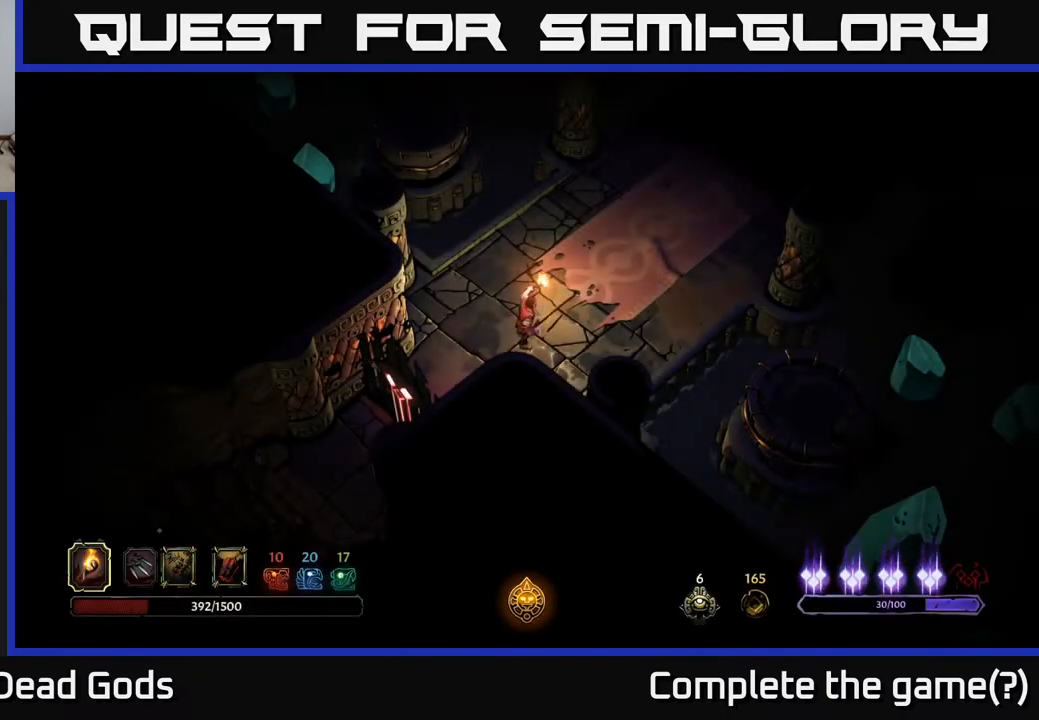
{"buttons": [], "left_stick": "up-right", "right_stick": "center", "events": []}
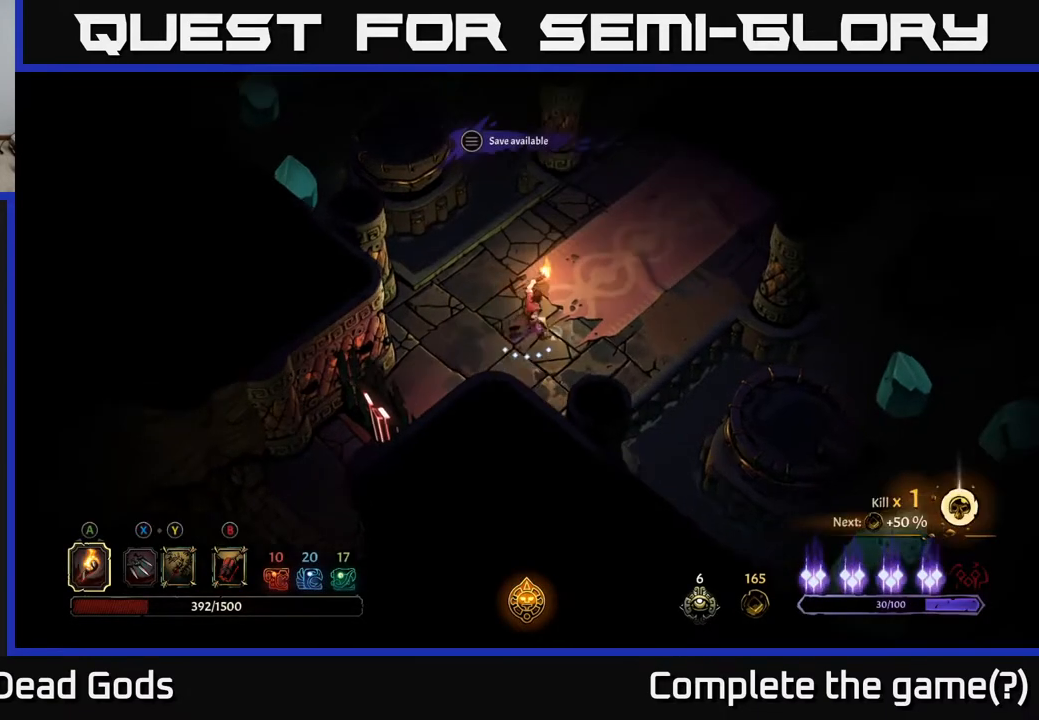
{"buttons": [], "left_stick": "up-right", "right_stick": "center", "events": []}
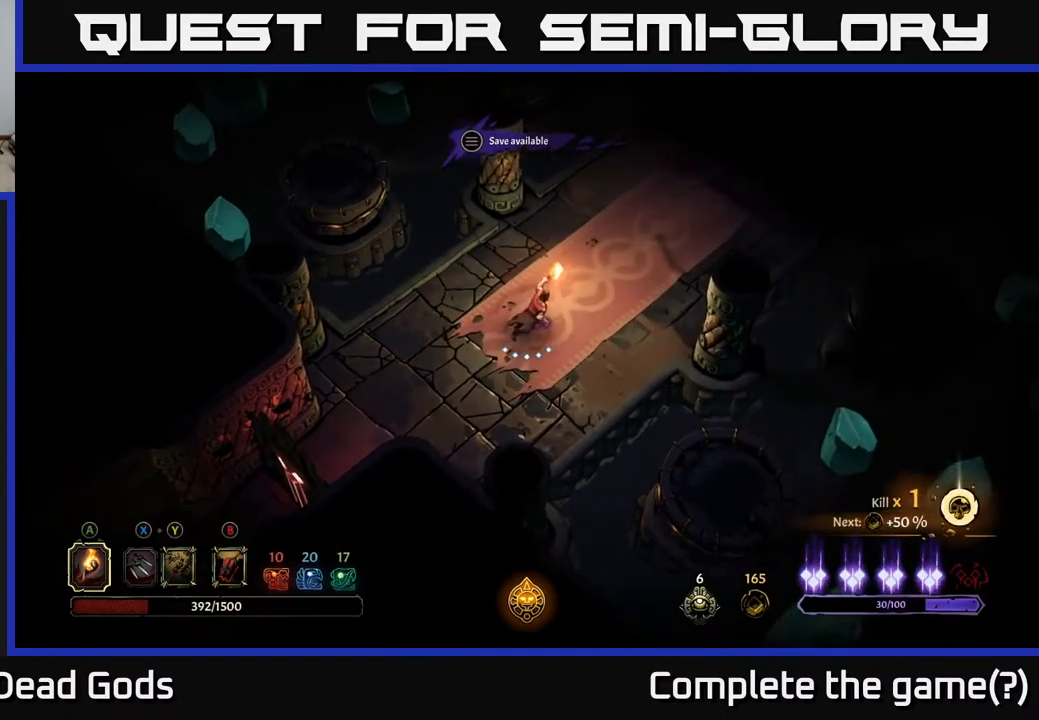
{"buttons": [], "left_stick": "up-right", "right_stick": "center", "events": []}